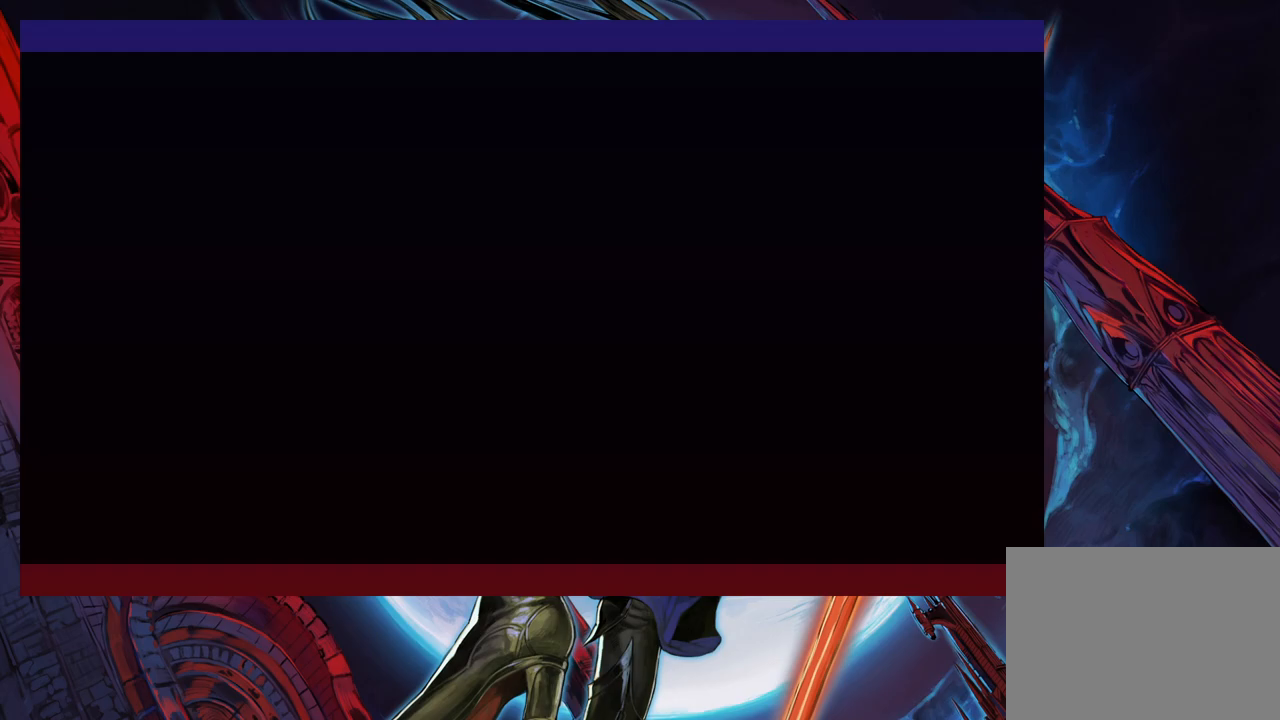
Gameplay with a controller (Xbox layout); each line is a JSON object with the inputs held at the frame after it. "events" lists button and stick changes between this image and that frame as [ms after this image, input, new state], when the widget could be followed in between. Not read: L2 L3 R2 R3 right_stick.
{"buttons": [], "left_stick": "center", "events": [[383, "A", "down"], [450, "A", "up"]]}
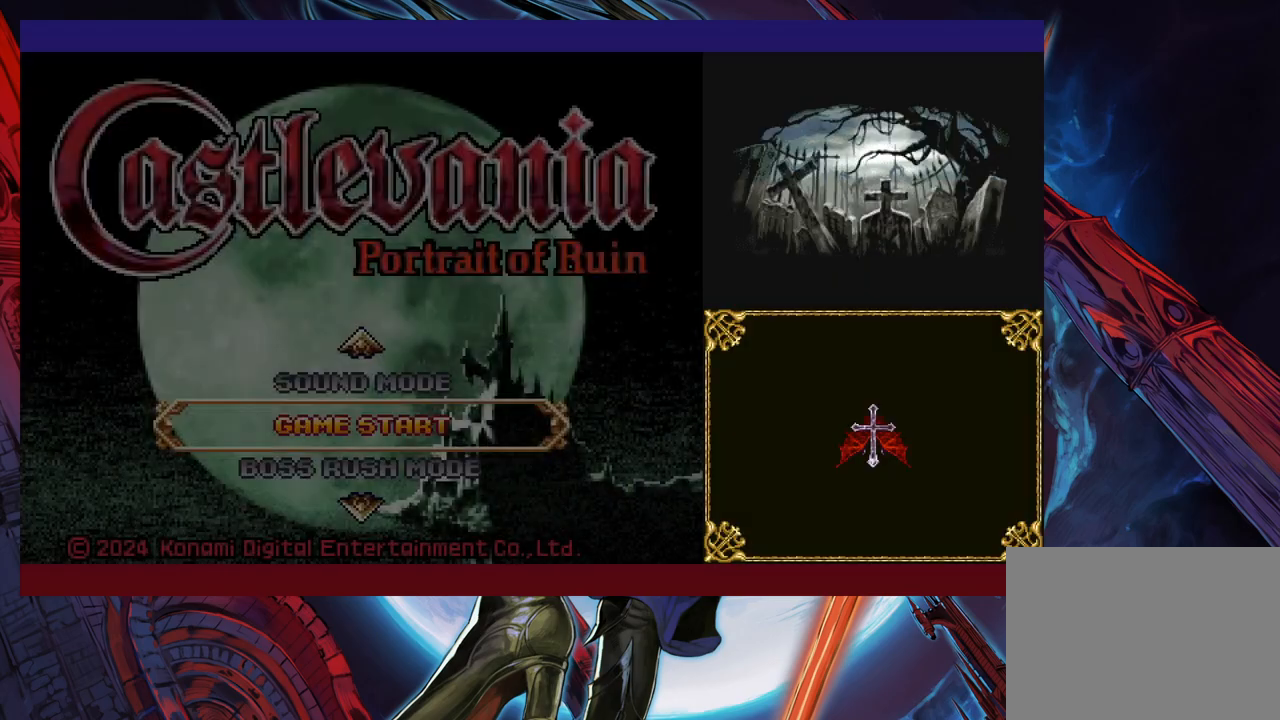
{"buttons": [], "left_stick": "center", "events": [[183, "A", "down"], [233, "A", "up"]]}
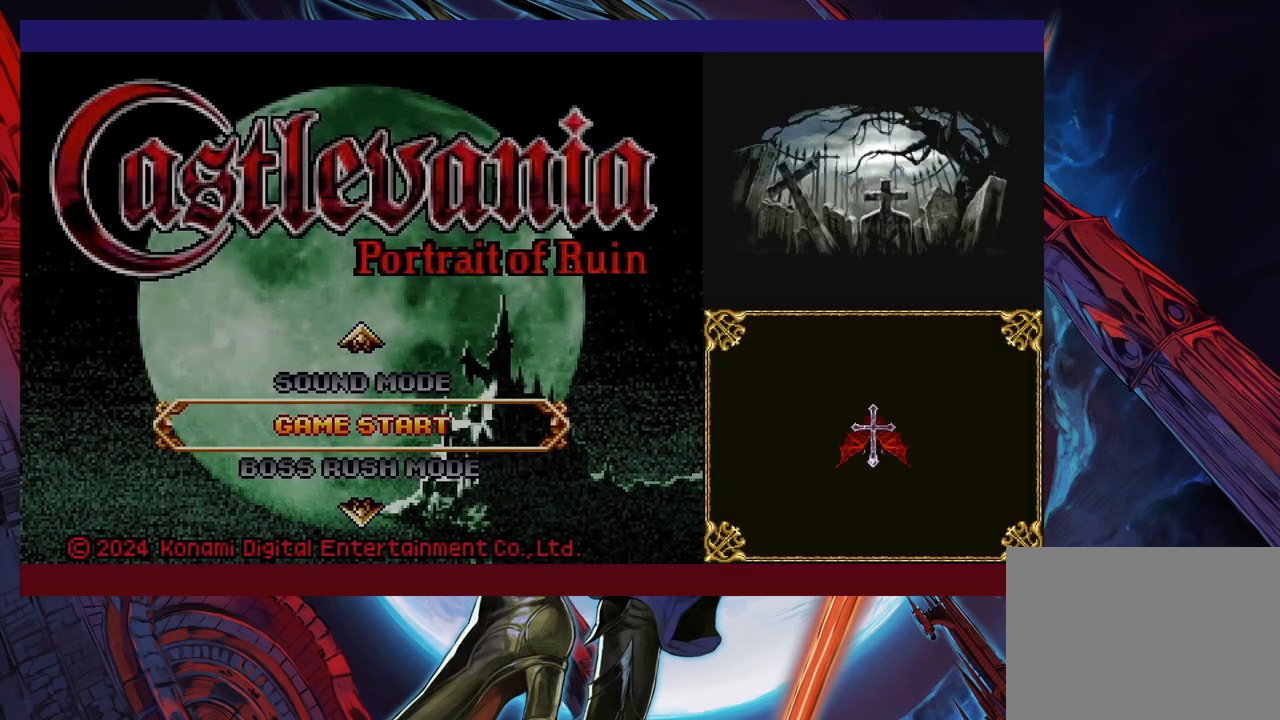
{"buttons": [], "left_stick": "center", "events": []}
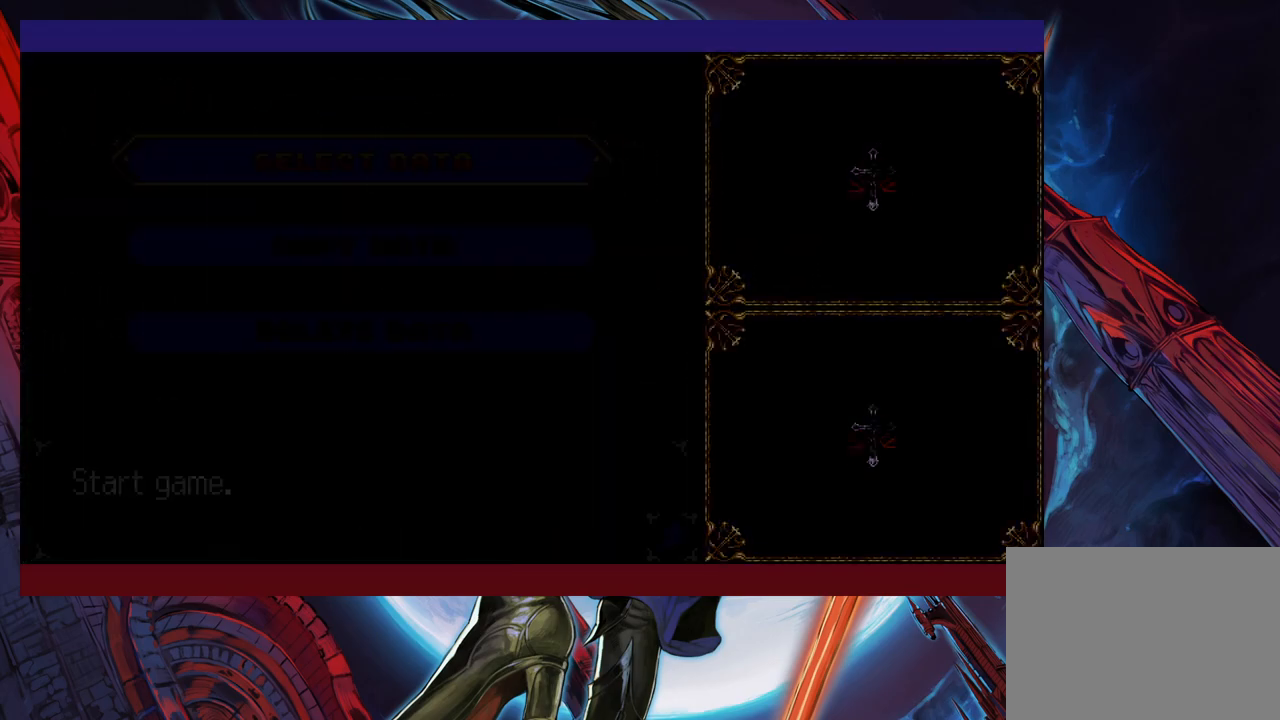
{"buttons": ["A"], "left_stick": "center", "events": [[500, "A", "down"]]}
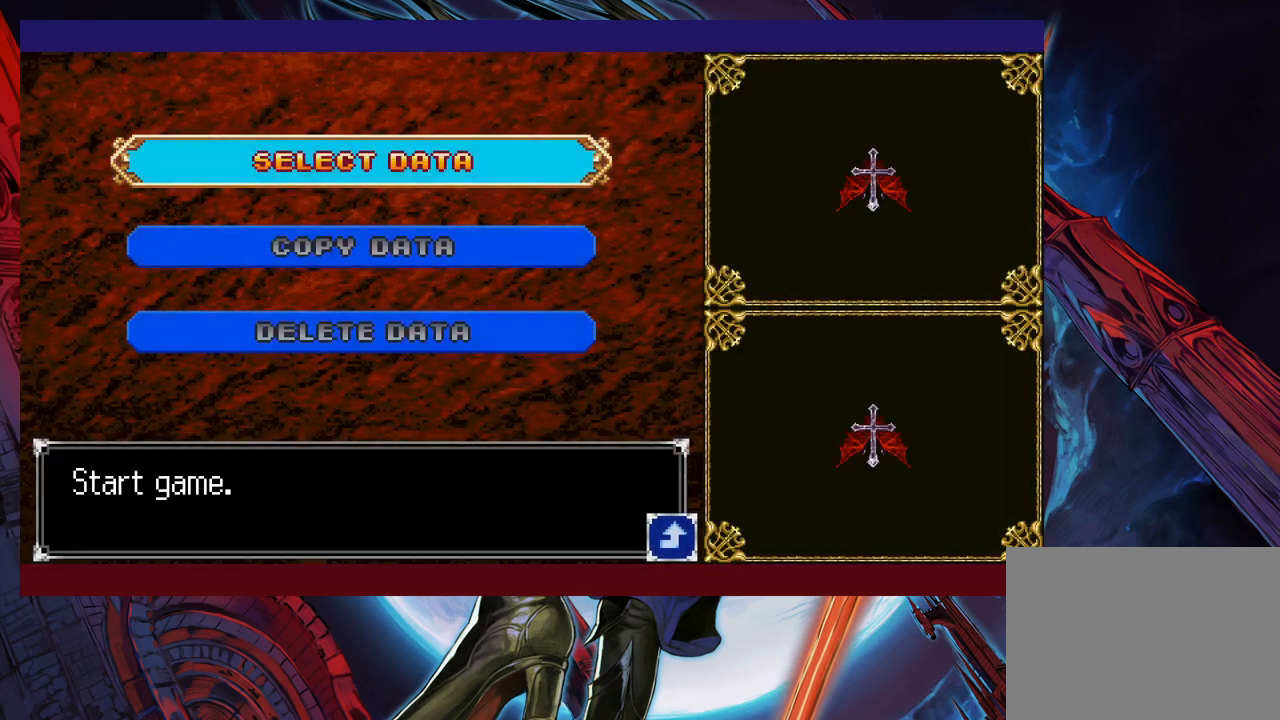
{"buttons": [], "left_stick": "center", "events": [[100, "A", "up"]]}
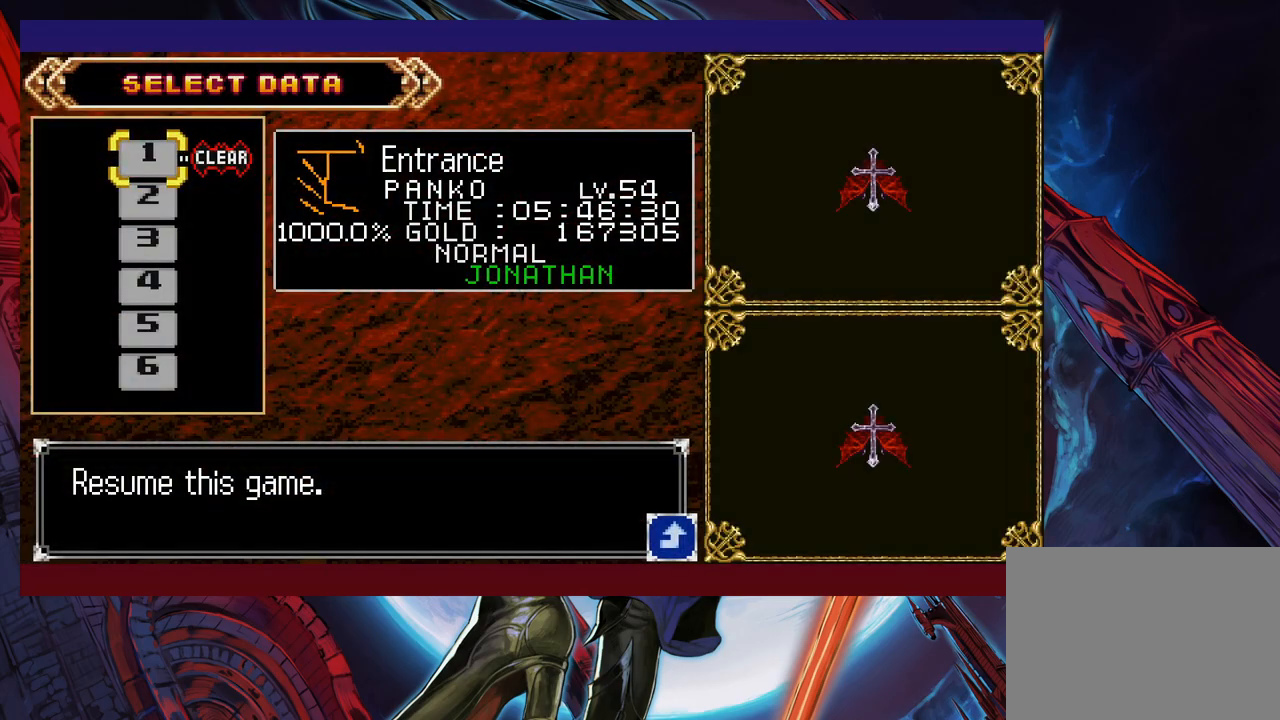
{"buttons": [], "left_stick": "center", "events": []}
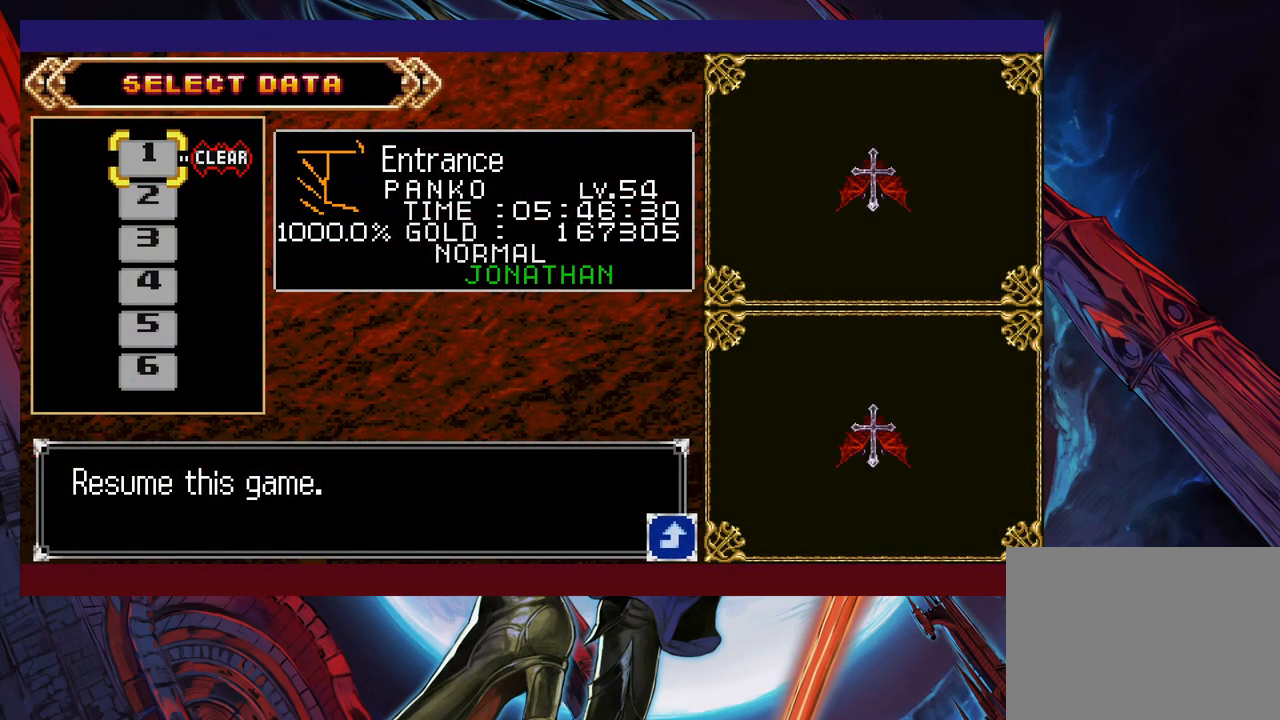
{"buttons": [], "left_stick": "center", "events": []}
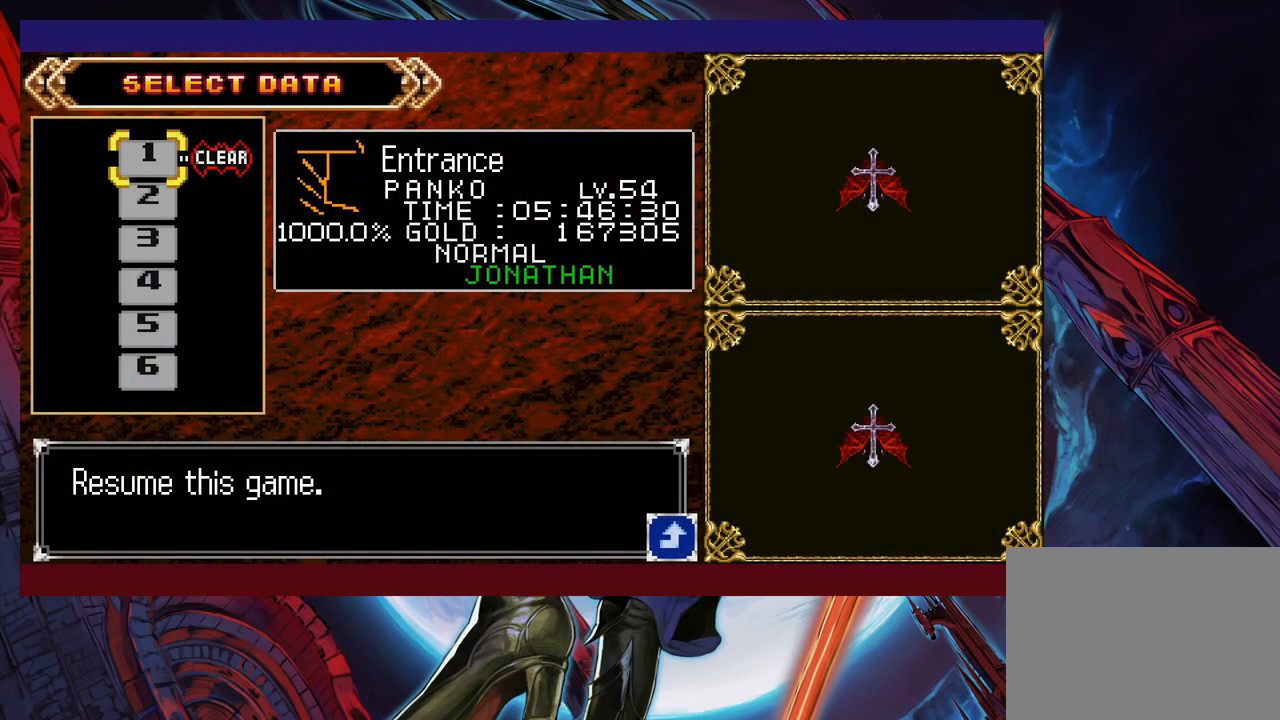
{"buttons": [], "left_stick": "left", "events": [[50, "A", "down"], [150, "A", "up"], [283, "left_stick", "left"]]}
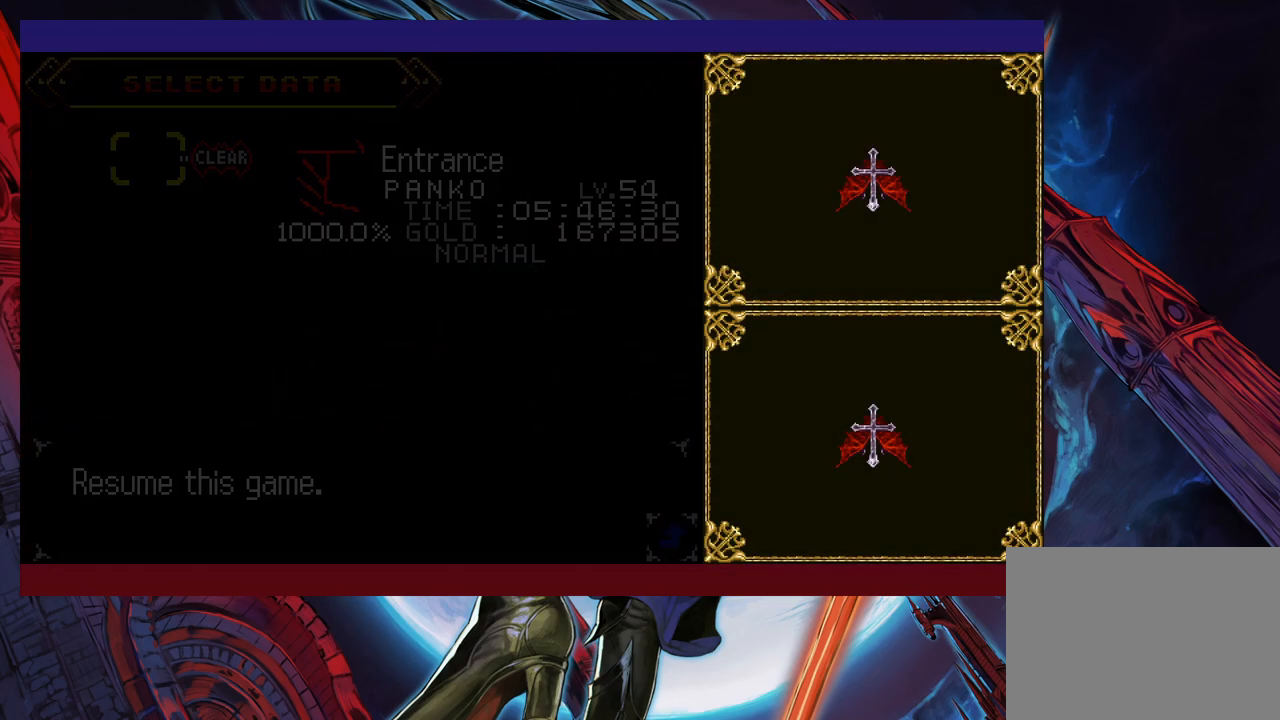
{"buttons": ["B", "Y"], "left_stick": "right", "events": [[450, "left_stick", "right"], [500, "B", "down"], [500, "Y", "down"]]}
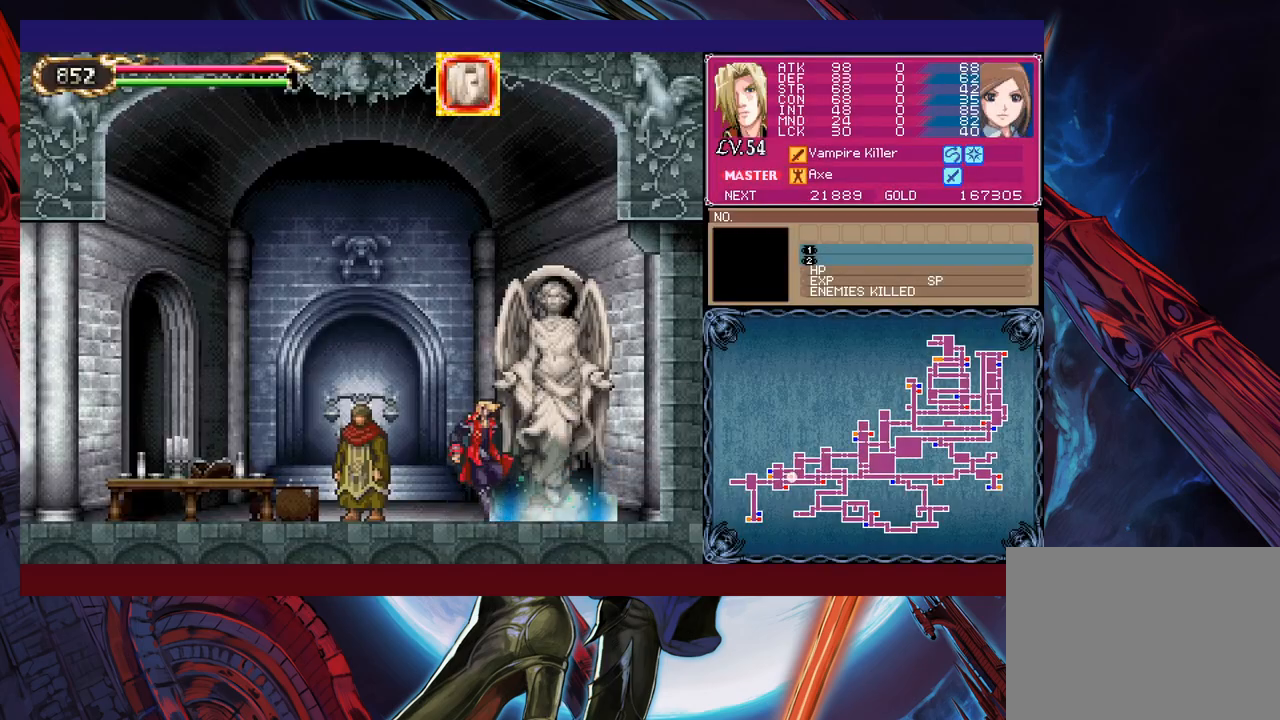
{"buttons": ["B"], "left_stick": "right", "events": [[33, "Y", "up"], [50, "left_stick", "down-left"], [83, "B", "up"], [150, "B", "down"], [200, "B", "up"], [233, "B", "down"], [300, "B", "up"], [400, "left_stick", "center"], [450, "left_stick", "right"], [500, "B", "down"]]}
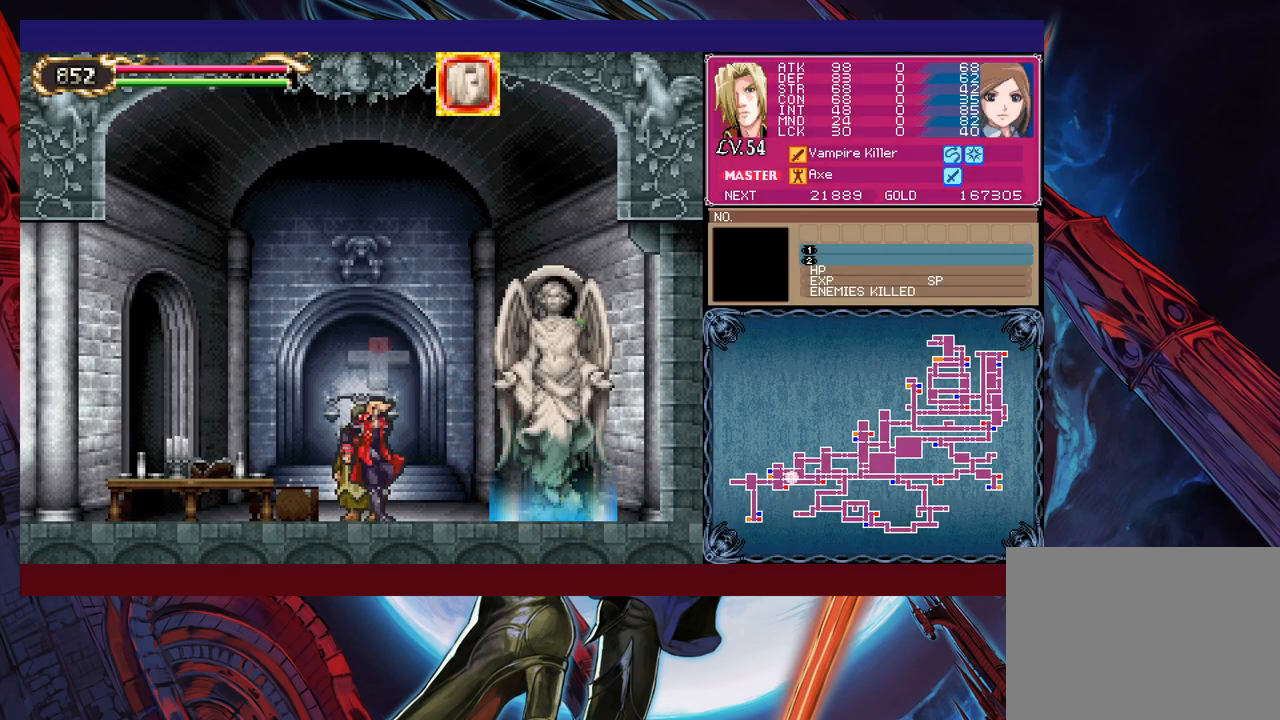
{"buttons": [], "left_stick": "down-left", "events": [[33, "left_stick", "down-left"], [100, "B", "up"], [150, "B", "down"], [350, "B", "up"]]}
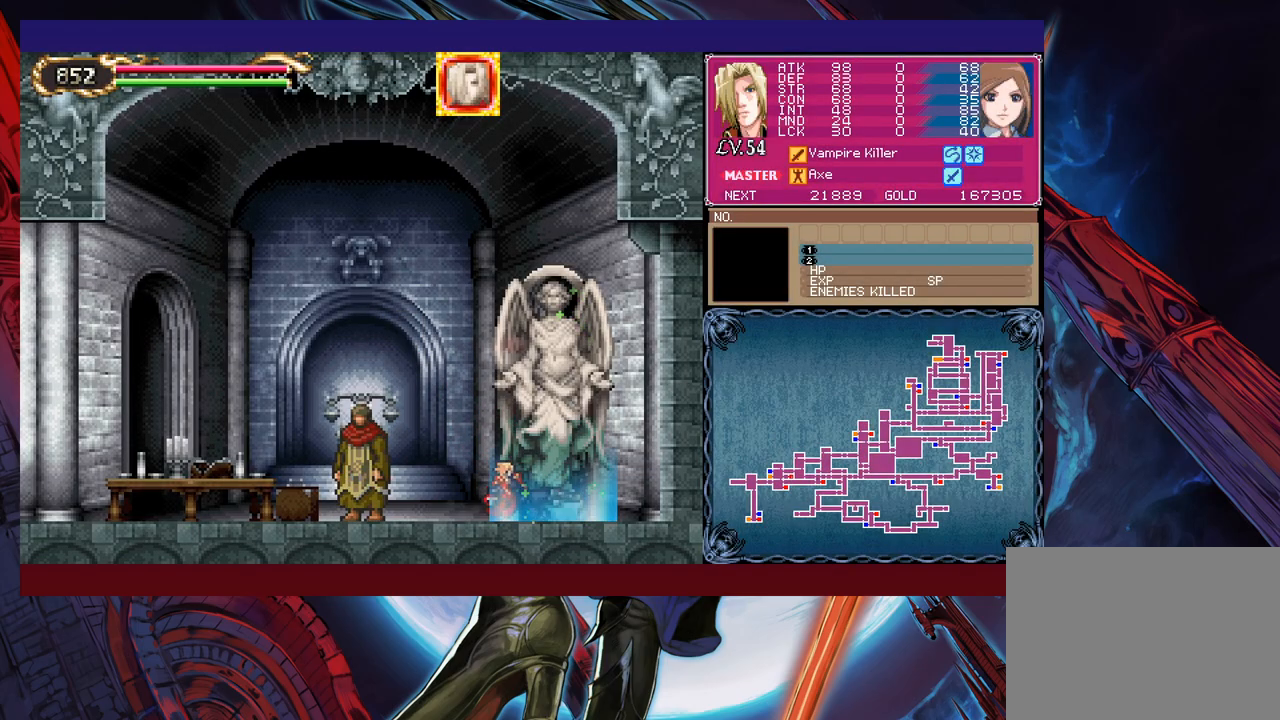
{"buttons": ["B"], "left_stick": "down-left", "events": [[100, "left_stick", "left"], [200, "left_stick", "center"], [283, "Y", "down"], [300, "B", "down"], [333, "Y", "up"], [400, "B", "up"], [483, "B", "down"], [500, "left_stick", "down-left"]]}
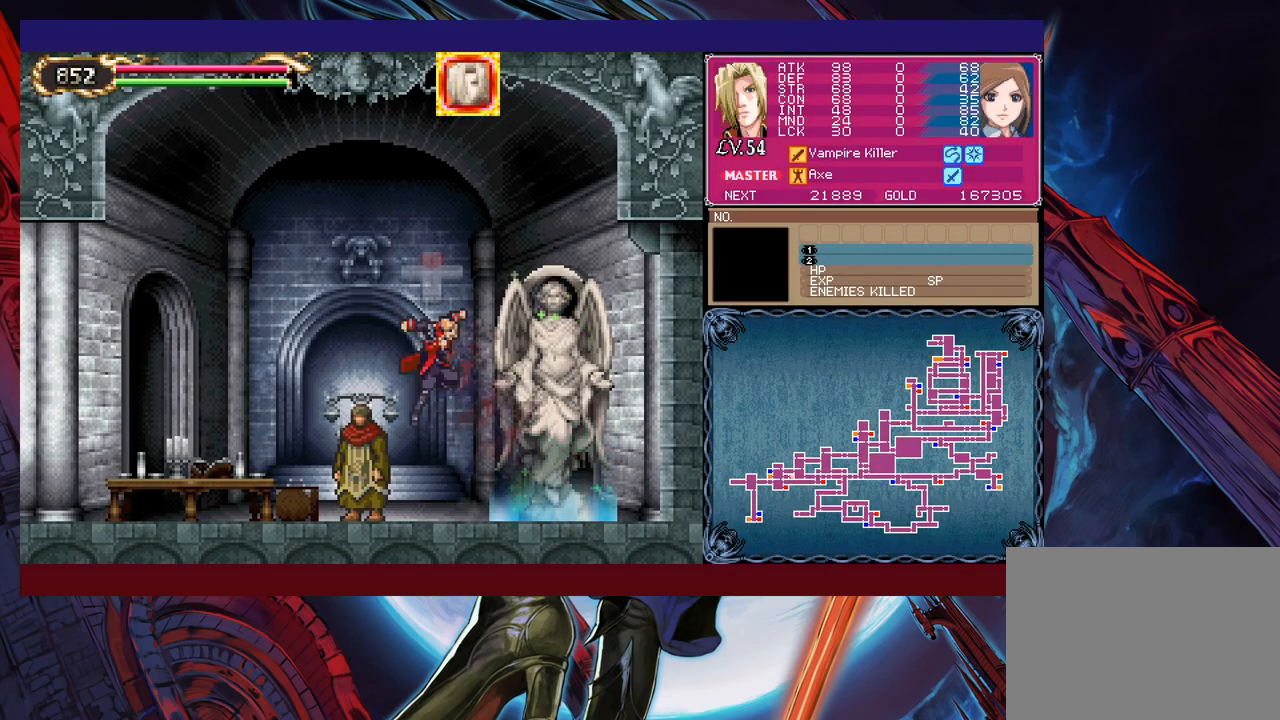
{"buttons": ["B"], "left_stick": "right", "events": [[50, "B", "up"], [100, "B", "down"], [200, "B", "up"], [450, "Y", "down"], [450, "left_stick", "right"], [500, "B", "down"], [500, "Y", "up"]]}
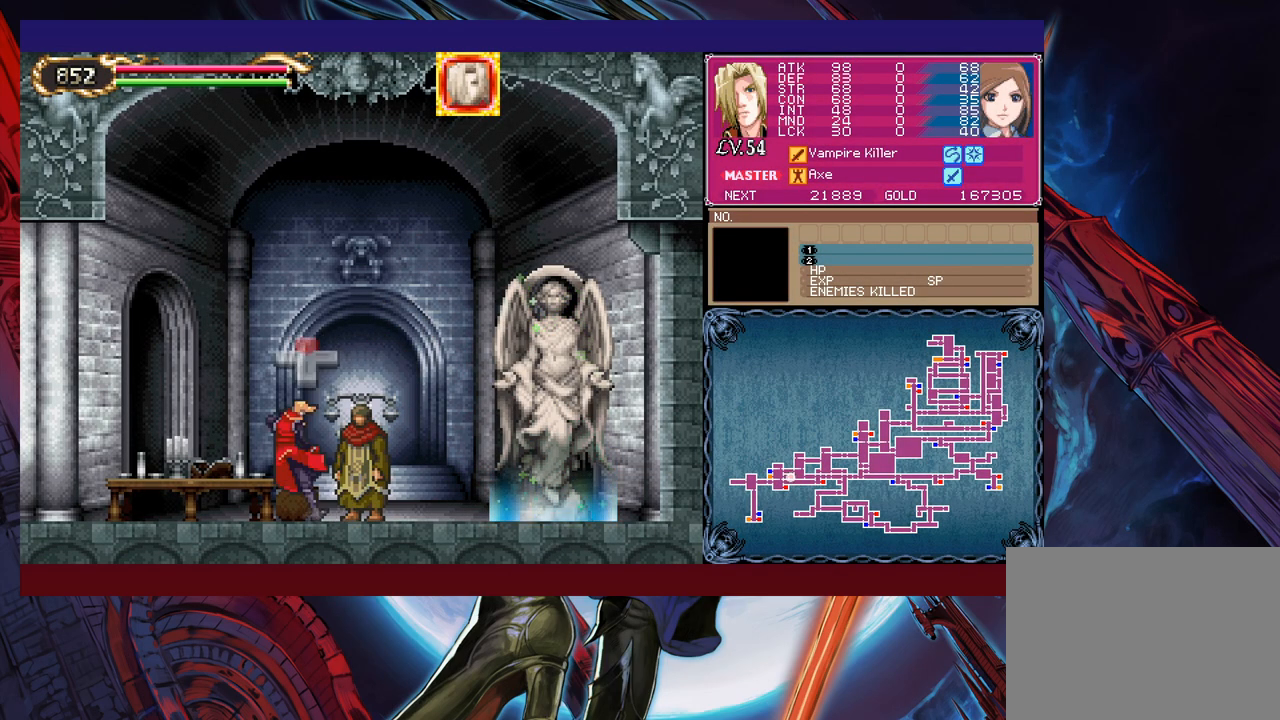
{"buttons": [], "left_stick": "down-left", "events": [[50, "left_stick", "down-left"], [83, "B", "up"], [133, "B", "down"], [200, "B", "up"], [250, "B", "down"], [333, "B", "up"], [383, "left_stick", "right"], [400, "Y", "down"], [450, "B", "down"], [450, "Y", "up"], [483, "left_stick", "down-left"], [500, "B", "up"]]}
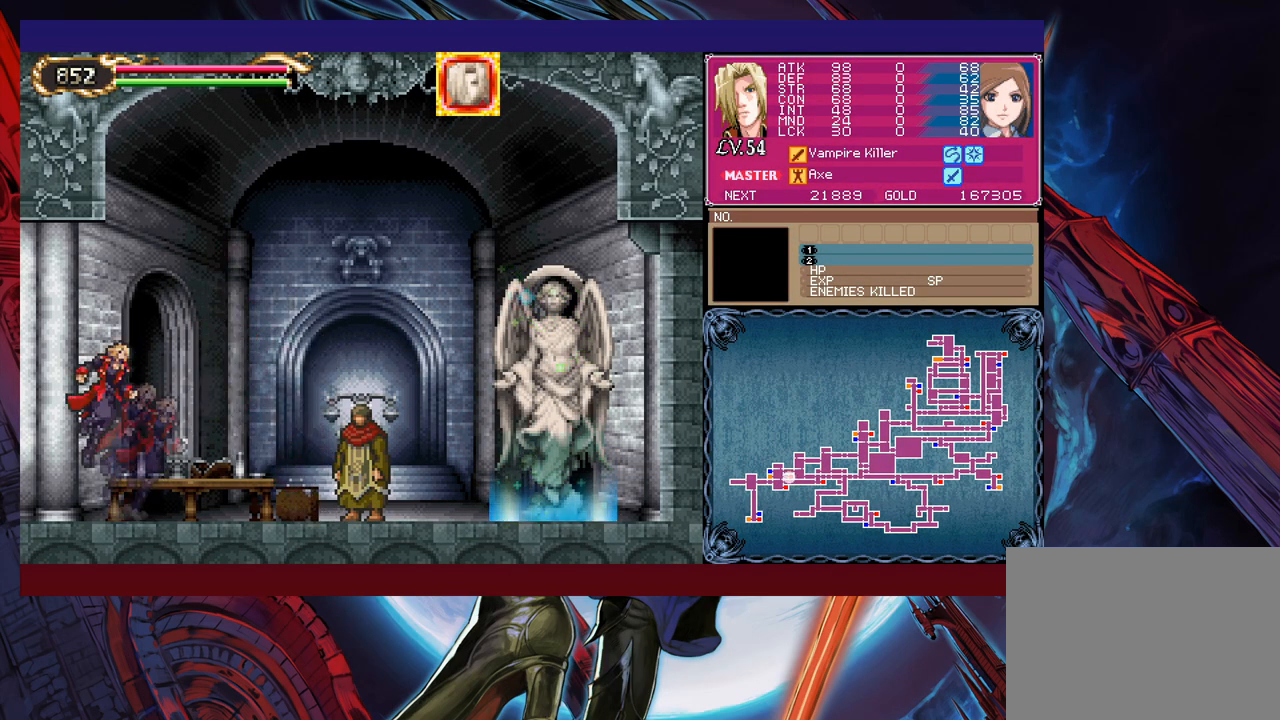
{"buttons": ["B"], "left_stick": "right", "events": [[83, "B", "down"], [133, "B", "up"], [150, "B", "down"], [250, "B", "up"], [433, "left_stick", "right"], [450, "Y", "down"], [483, "B", "down"], [500, "Y", "up"]]}
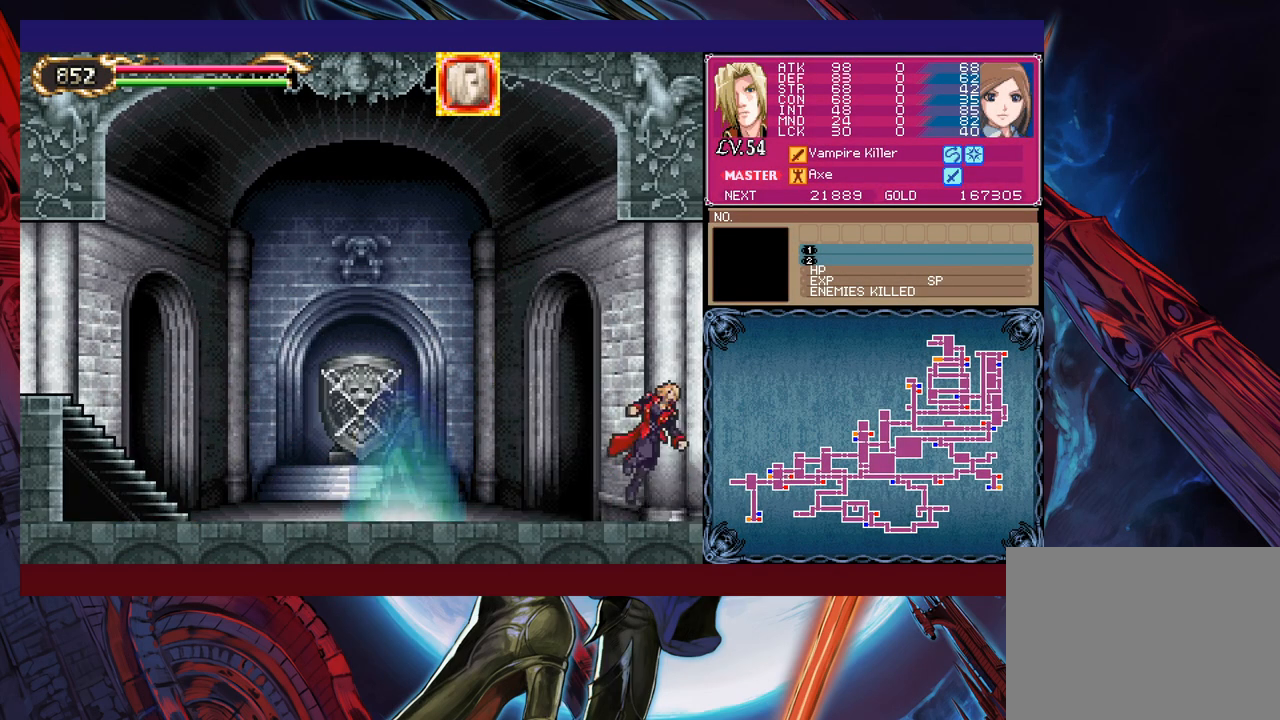
{"buttons": [], "left_stick": "down-left", "events": [[50, "B", "up"], [50, "left_stick", "down-left"], [100, "B", "down"], [183, "B", "up"], [250, "B", "down"], [300, "B", "up"], [383, "Y", "down"], [383, "left_stick", "right"], [433, "B", "down"], [433, "Y", "up"], [483, "left_stick", "down-left"], [500, "B", "up"]]}
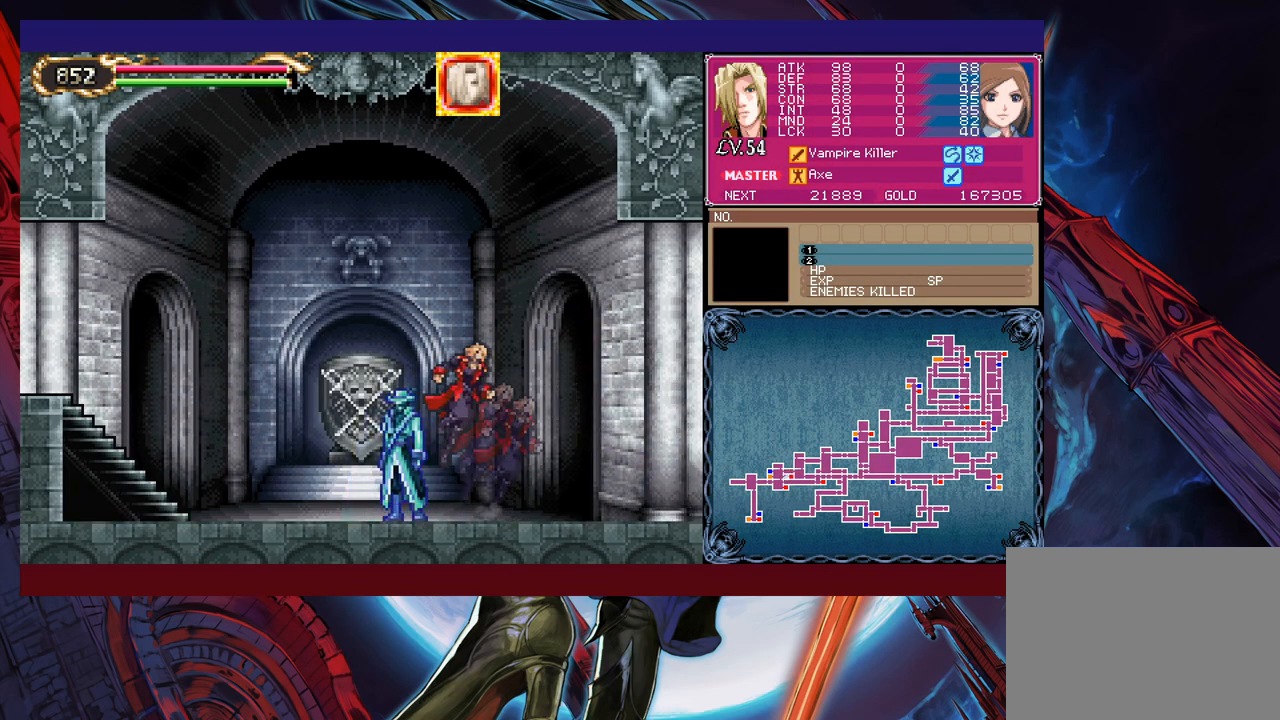
{"buttons": ["B"], "left_stick": "down-left", "events": [[50, "B", "down"], [133, "B", "up"], [200, "B", "down"], [250, "B", "up"], [300, "Y", "down"], [300, "left_stick", "right"], [350, "B", "down"], [350, "Y", "up"], [400, "left_stick", "down-left"], [433, "B", "up"], [500, "B", "down"]]}
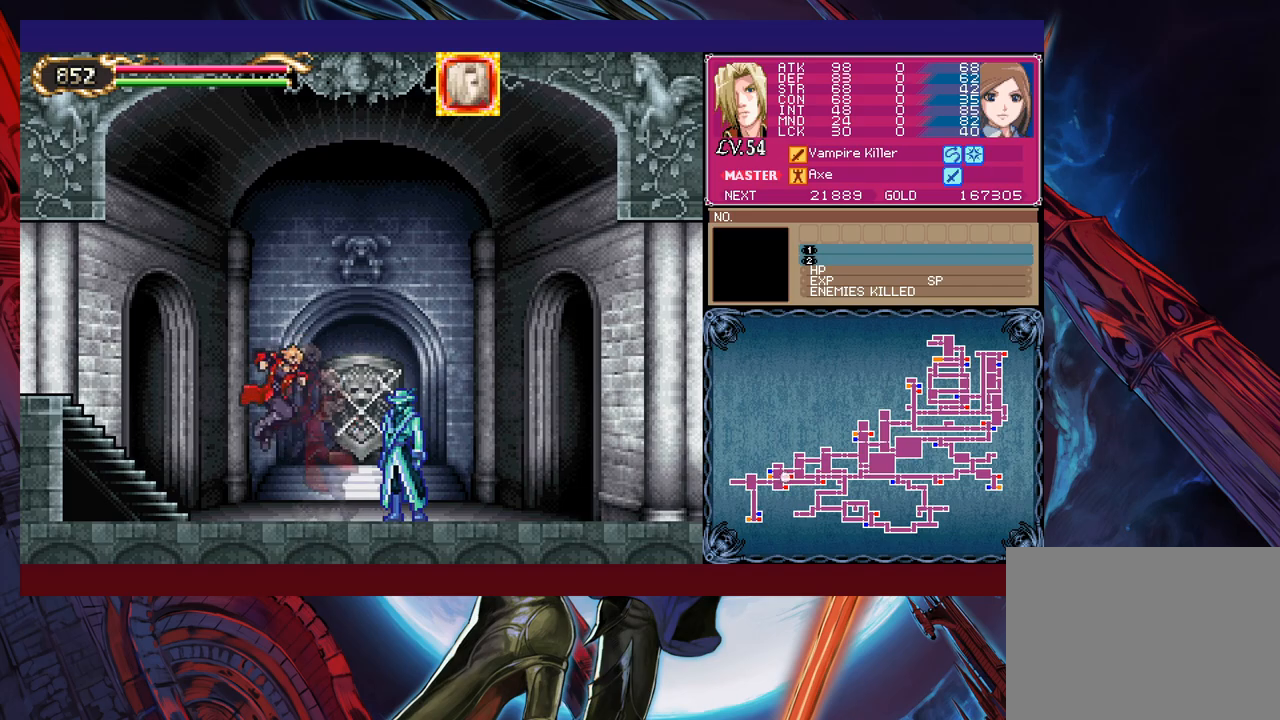
{"buttons": [], "left_stick": "down-left", "events": [[50, "B", "up"], [100, "B", "down"], [150, "B", "up"], [250, "Y", "down"], [250, "left_stick", "right"], [300, "B", "down"], [300, "Y", "up"], [350, "B", "up"], [350, "left_stick", "down-left"], [433, "B", "down"], [500, "B", "up"]]}